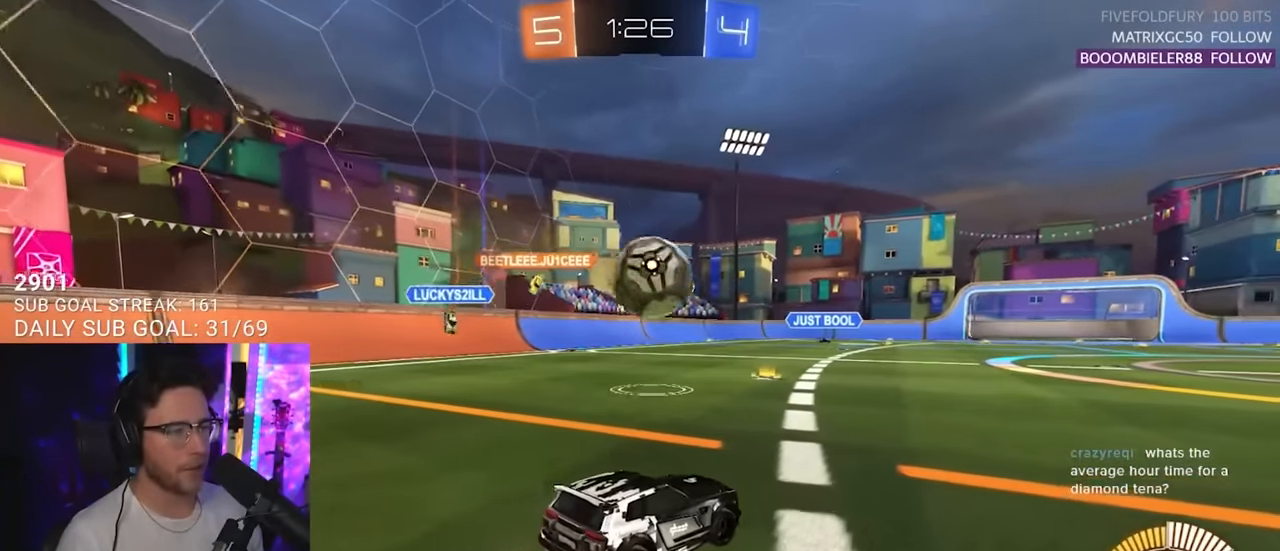
Gameplay with a controller (PlayStation layout); each line is a JSON object with the inputs held at the frame after it. "events" lists button and stick changes between this image and that frame as [ms after this image, input, new state], when the widget could be followed in between. Not read: L1 R1 SELECT START.
{"buttons": ["CROSS", "R2", "L3"], "left_stick": "down-left", "right_stick": "center", "events": [[83, "left_stick", "right"], [100, "R2", "down"], [267, "left_stick", "down-left"], [283, "CROSS", "down"], [400, "CROSS", "up"], [417, "left_stick", "center"], [433, "CROSS", "down"], [467, "L3", "down"], [483, "left_stick", "down-left"]]}
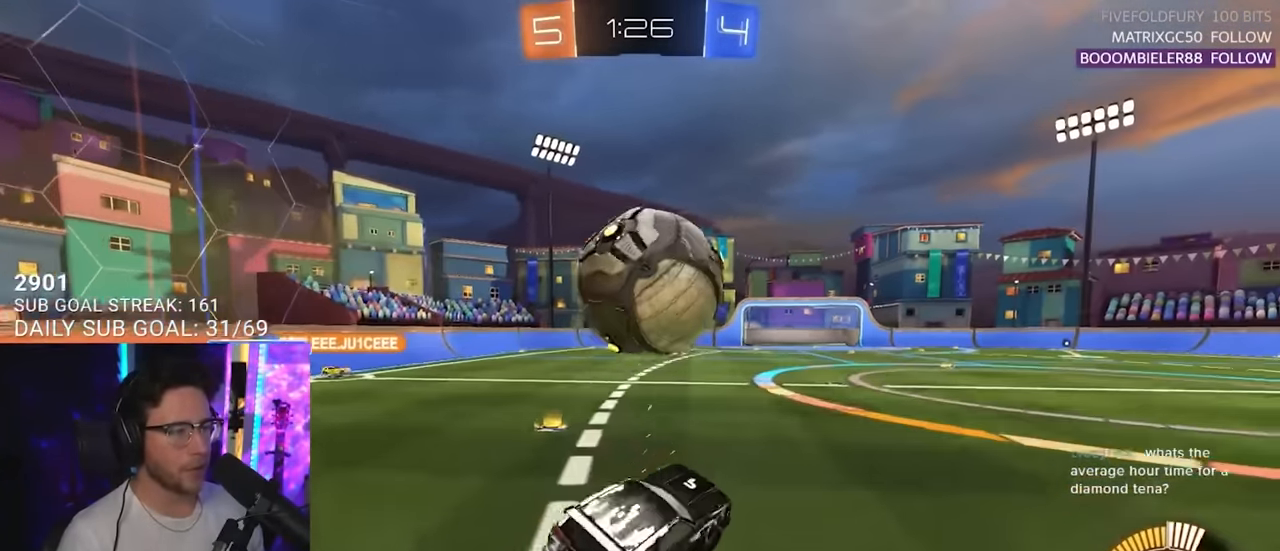
{"buttons": ["R2", "L3"], "left_stick": "up-right", "right_stick": "center", "events": [[67, "CROSS", "up"], [167, "left_stick", "up-left"], [217, "L3", "up"], [300, "left_stick", "up-right"], [400, "L3", "down"]]}
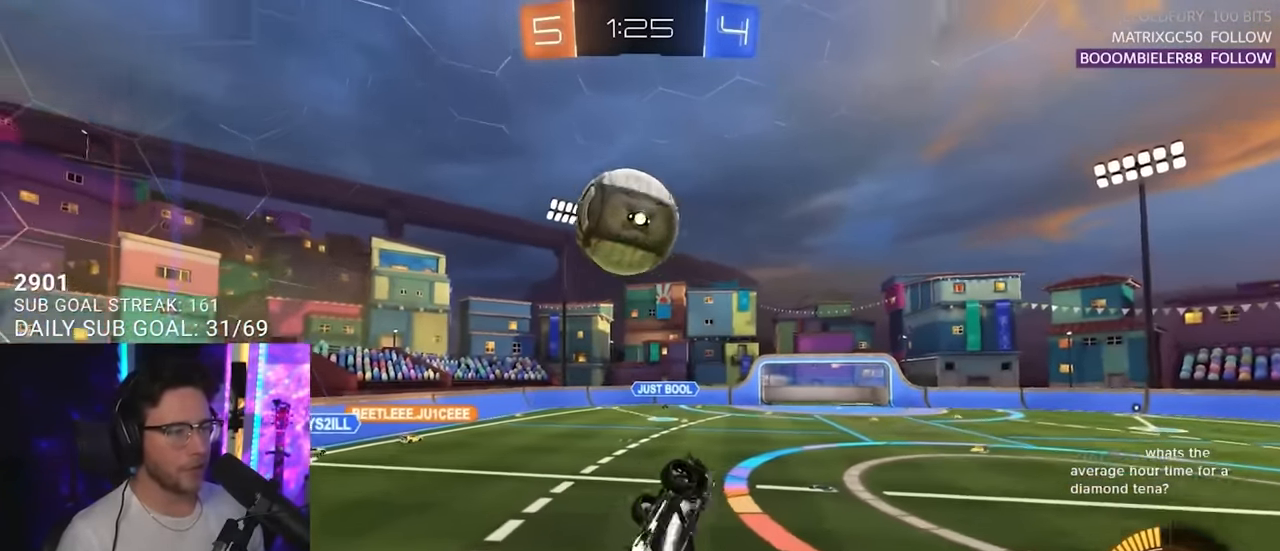
{"buttons": ["R2", "L3"], "left_stick": "down-left", "right_stick": "center", "events": [[133, "left_stick", "right"], [250, "left_stick", "down-right"], [450, "left_stick", "down-left"]]}
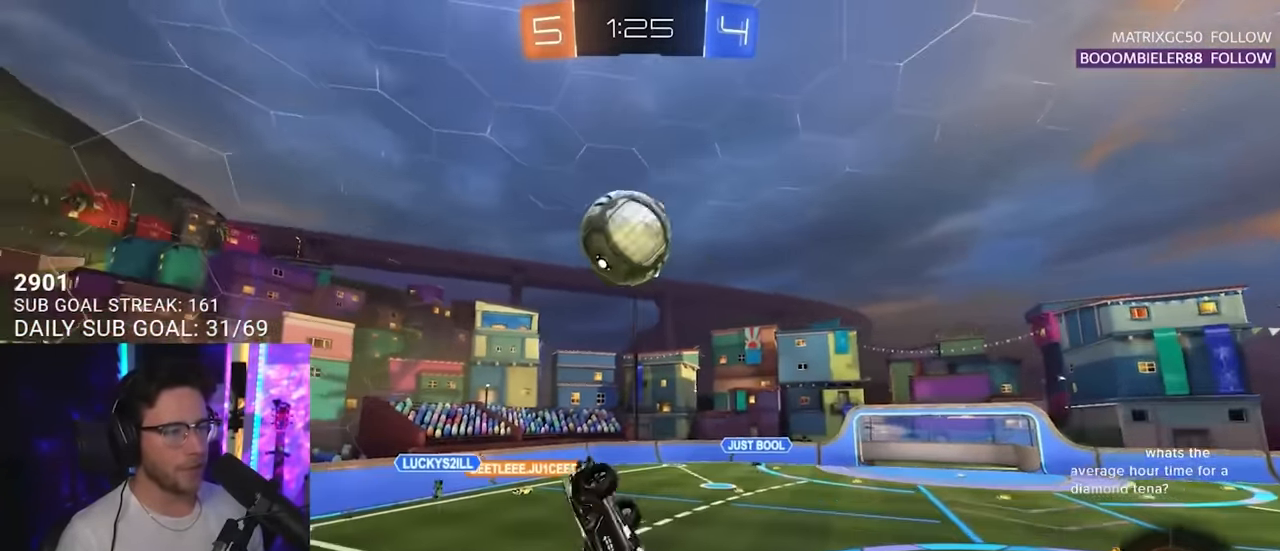
{"buttons": ["R2", "L3"], "left_stick": "down-left", "right_stick": "center", "events": [[67, "left_stick", "up-left"], [150, "left_stick", "up"], [317, "left_stick", "down-left"]]}
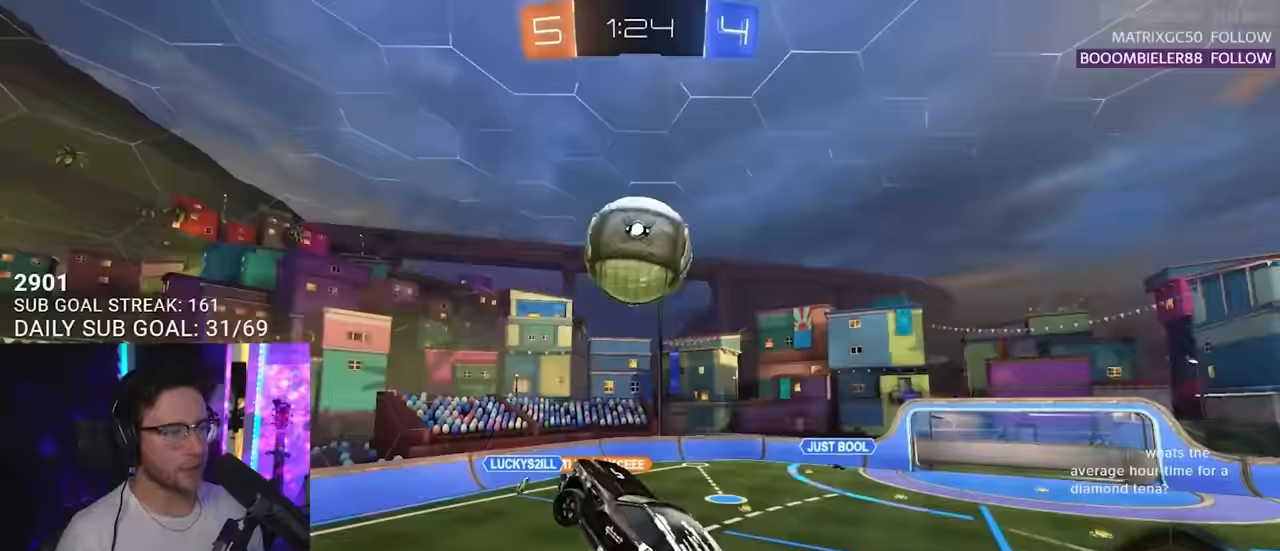
{"buttons": ["TRIANGLE", "R2"], "left_stick": "right", "right_stick": "center", "events": [[83, "left_stick", "up"], [133, "L3", "up"], [233, "left_stick", "center"], [350, "left_stick", "right"], [450, "TRIANGLE", "down"]]}
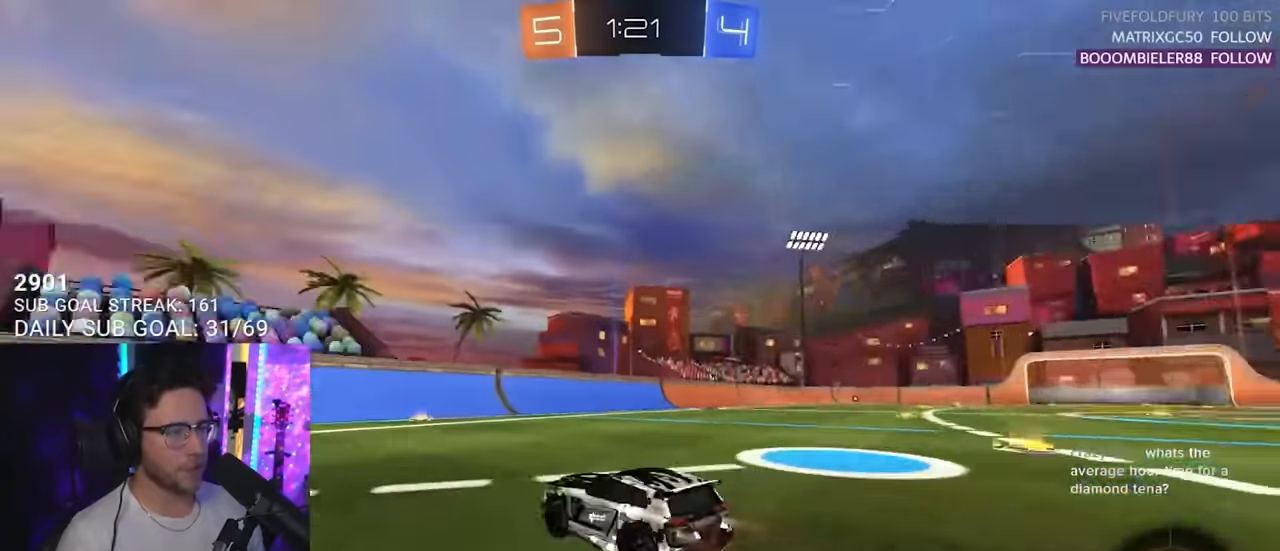
{"buttons": ["R2"], "left_stick": "right", "right_stick": "center", "events": [[67, "TRIANGLE", "up"]]}
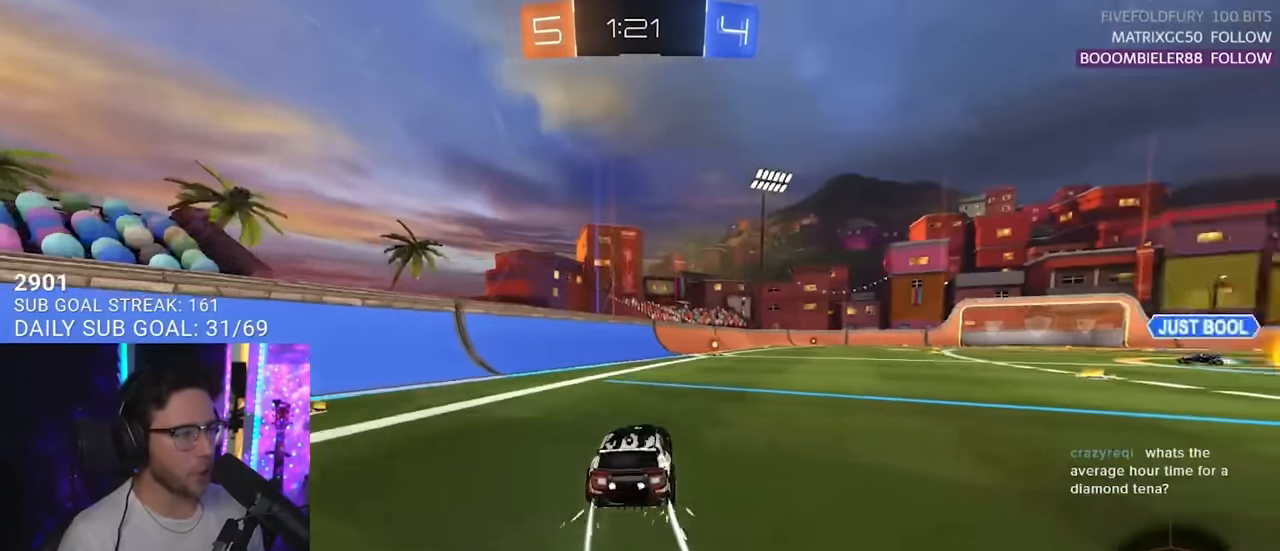
{"buttons": ["R2"], "left_stick": "down", "right_stick": "center", "events": [[233, "CROSS", "down"], [267, "L2", "down"], [283, "left_stick", "up-left"], [317, "CROSS", "up"], [367, "CROSS", "down"], [417, "L2", "up"], [433, "left_stick", "down"], [500, "CROSS", "up"]]}
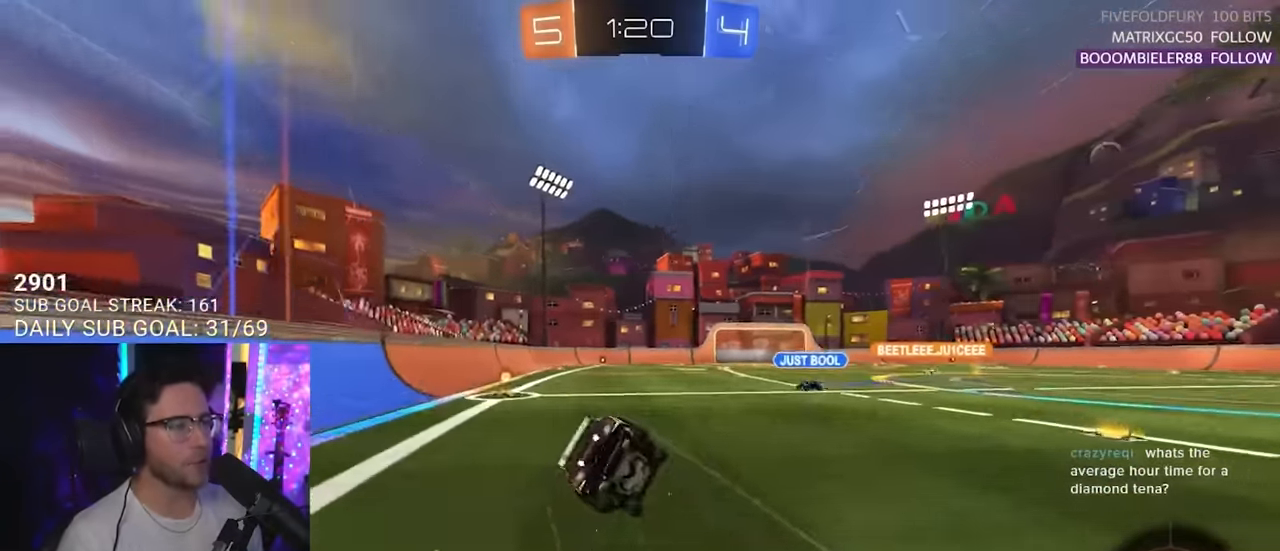
{"buttons": ["L2", "R2"], "left_stick": "left", "right_stick": "center", "events": [[33, "left_stick", "down-left"], [50, "L2", "down"], [50, "TRIANGLE", "down"], [200, "TRIANGLE", "up"], [367, "left_stick", "left"]]}
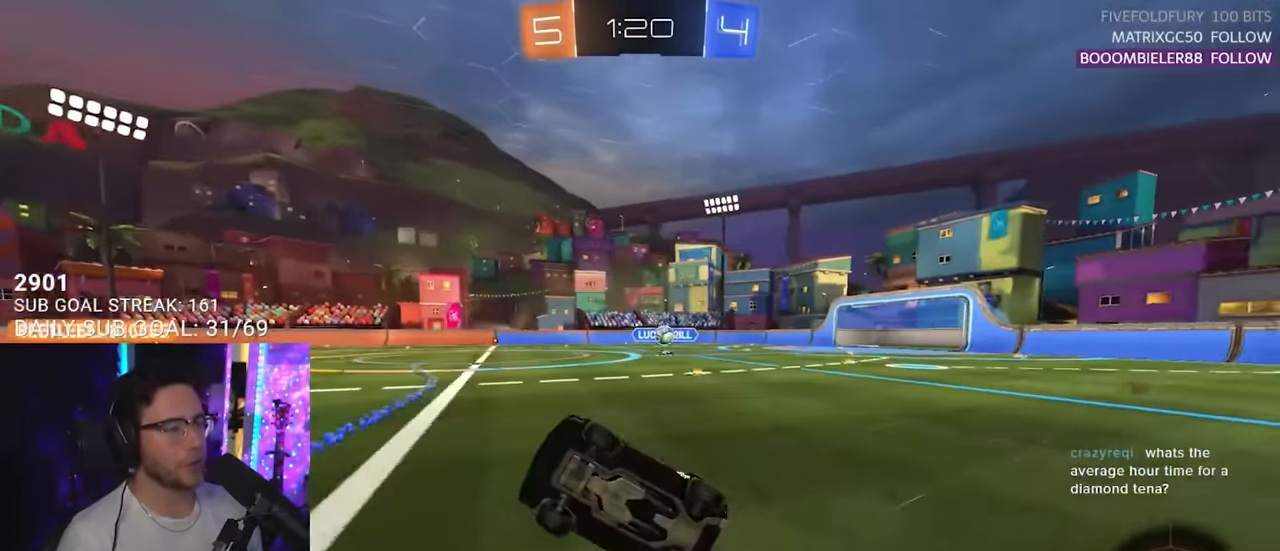
{"buttons": ["R2"], "left_stick": "right", "right_stick": "center", "events": [[167, "L2", "up"], [300, "left_stick", "center"], [450, "left_stick", "right"]]}
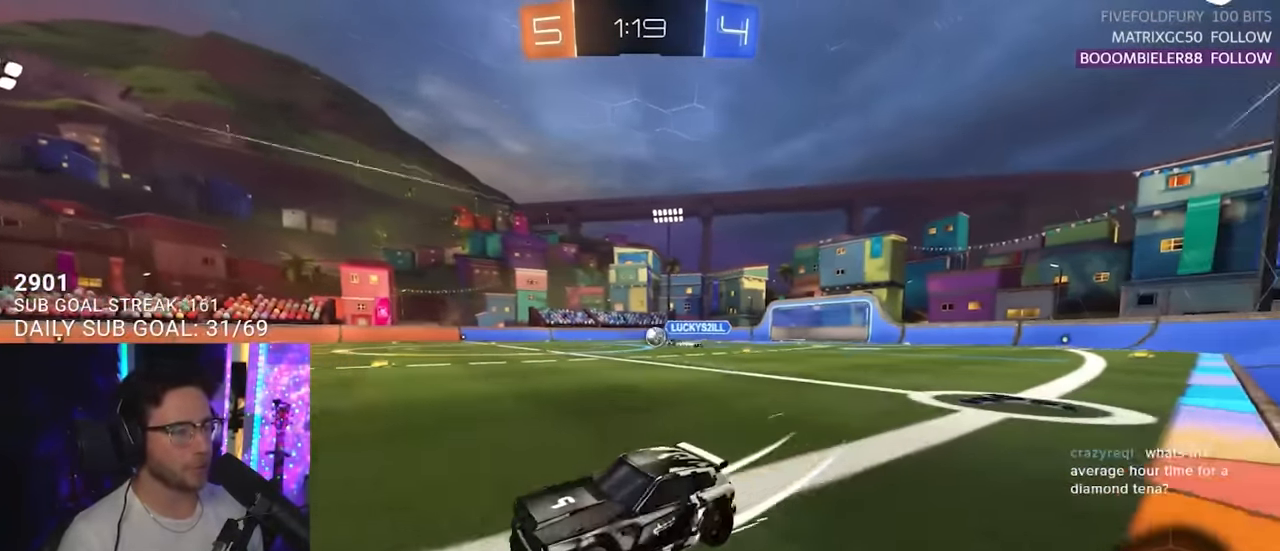
{"buttons": ["R2"], "left_stick": "center", "right_stick": "center", "events": [[100, "TRIANGLE", "down"], [133, "left_stick", "center"], [200, "TRIANGLE", "up"], [300, "left_stick", "left"], [417, "left_stick", "center"]]}
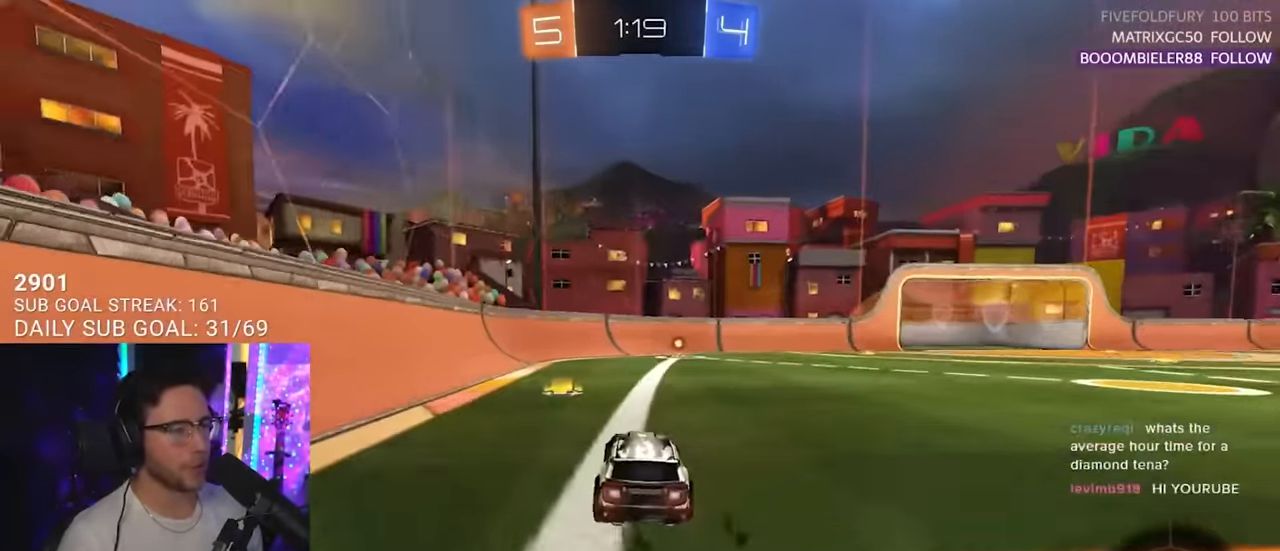
{"buttons": [], "left_stick": "center", "right_stick": "center", "events": [[133, "R2", "up"], [250, "CROSS", "down"], [400, "CROSS", "up"]]}
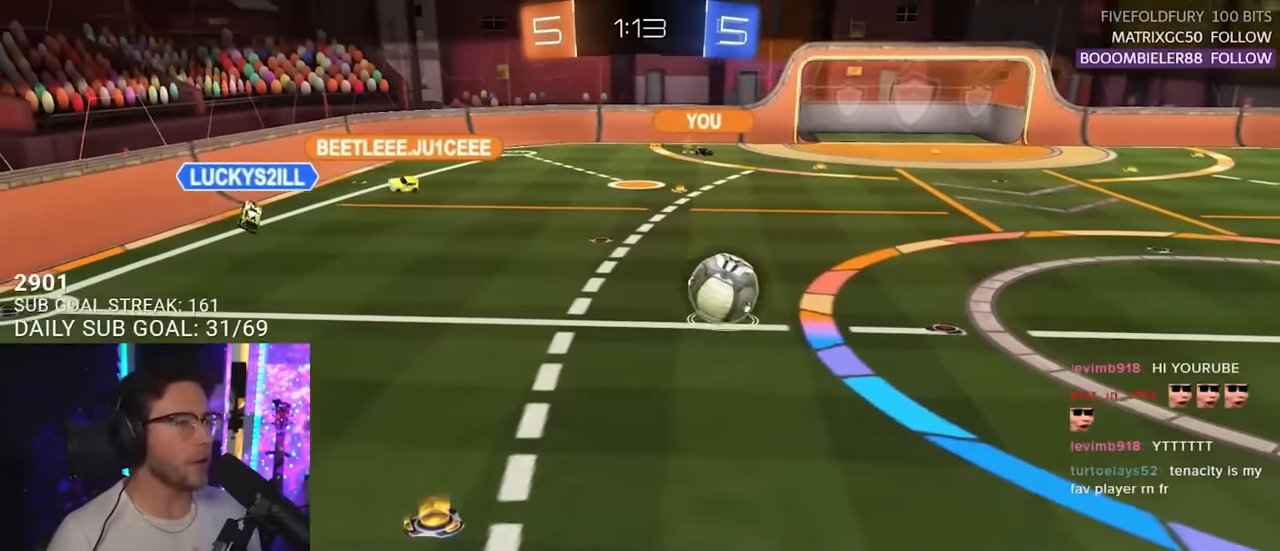
{"buttons": [], "left_stick": "center", "right_stick": "center", "events": [[233, "CROSS", "down"], [383, "CROSS", "up"]]}
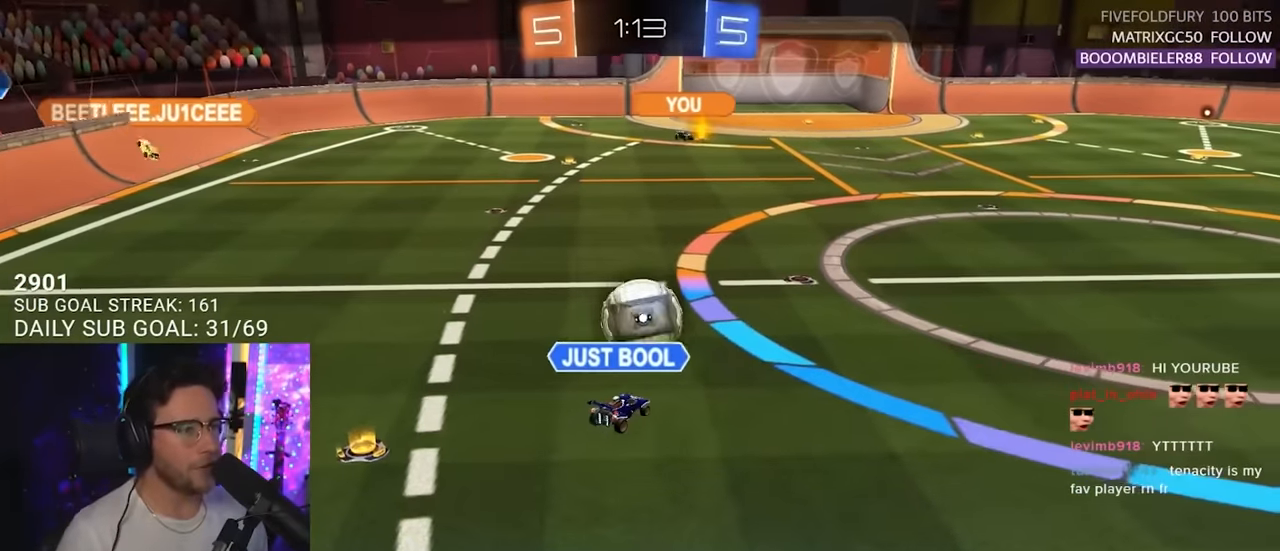
{"buttons": [], "left_stick": "center", "right_stick": "center", "events": []}
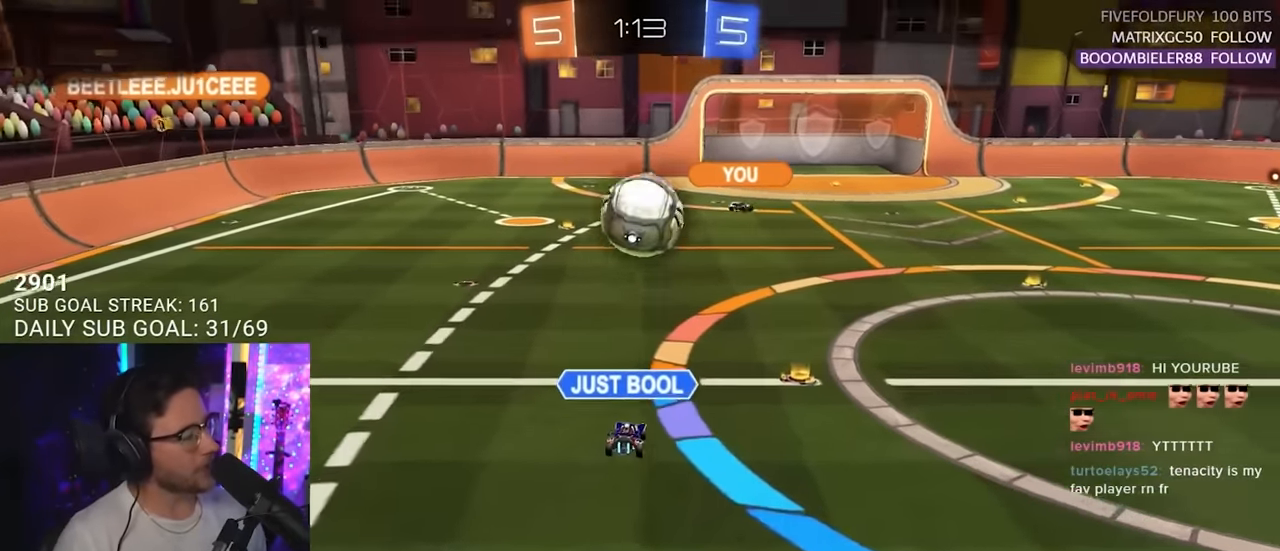
{"buttons": [], "left_stick": "center", "right_stick": "center", "events": []}
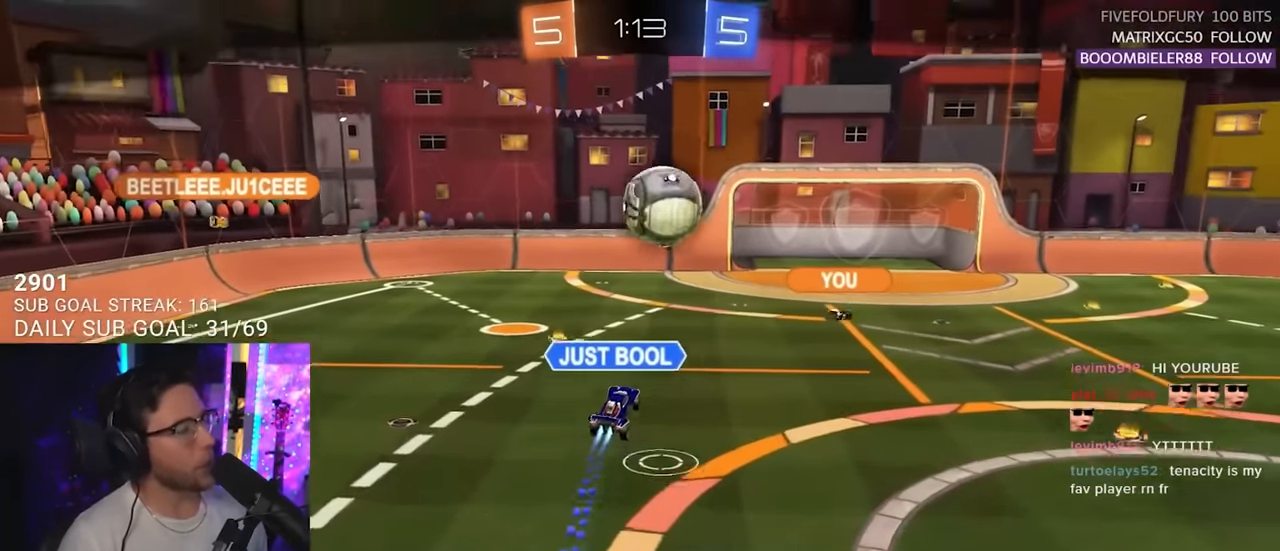
{"buttons": ["R2"], "left_stick": "center", "right_stick": "center", "events": [[183, "R2", "down"]]}
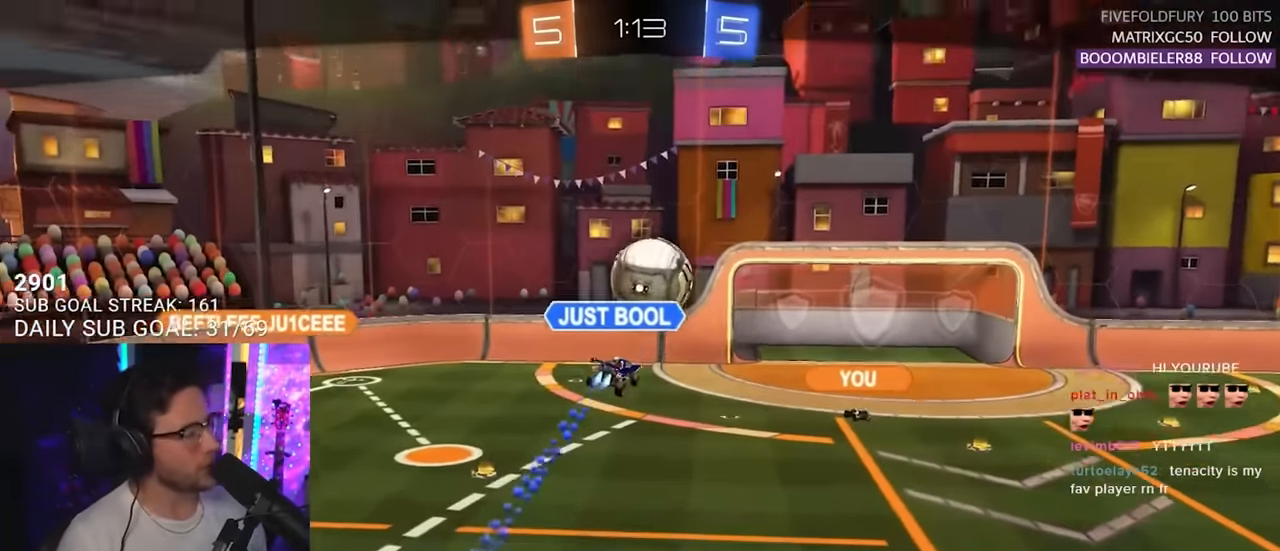
{"buttons": ["CROSS", "R2"], "left_stick": "center", "right_stick": "center", "events": [[83, "R2", "up"], [333, "R2", "down"], [383, "CROSS", "down"]]}
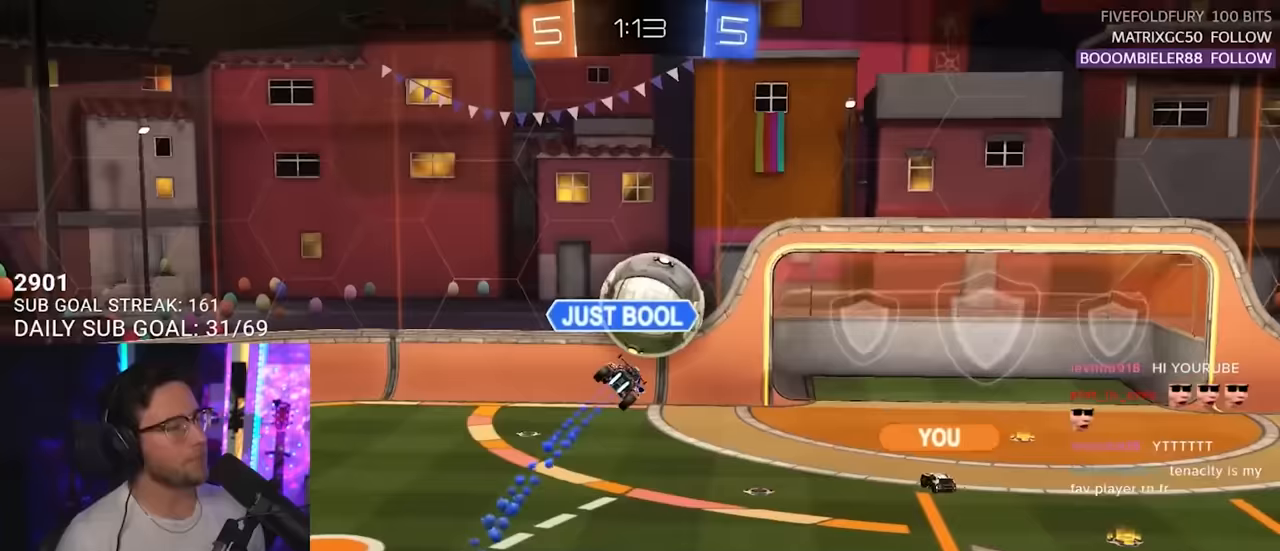
{"buttons": ["R2"], "left_stick": "center", "right_stick": "center", "events": [[17, "CROSS", "up"]]}
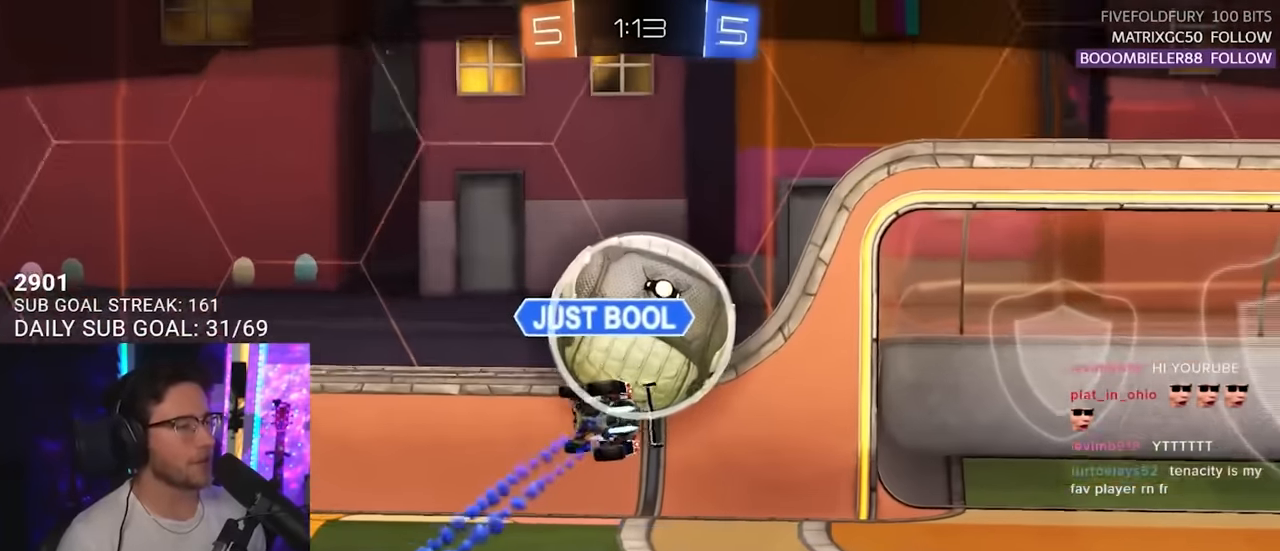
{"buttons": ["R2"], "left_stick": "center", "right_stick": "center", "events": []}
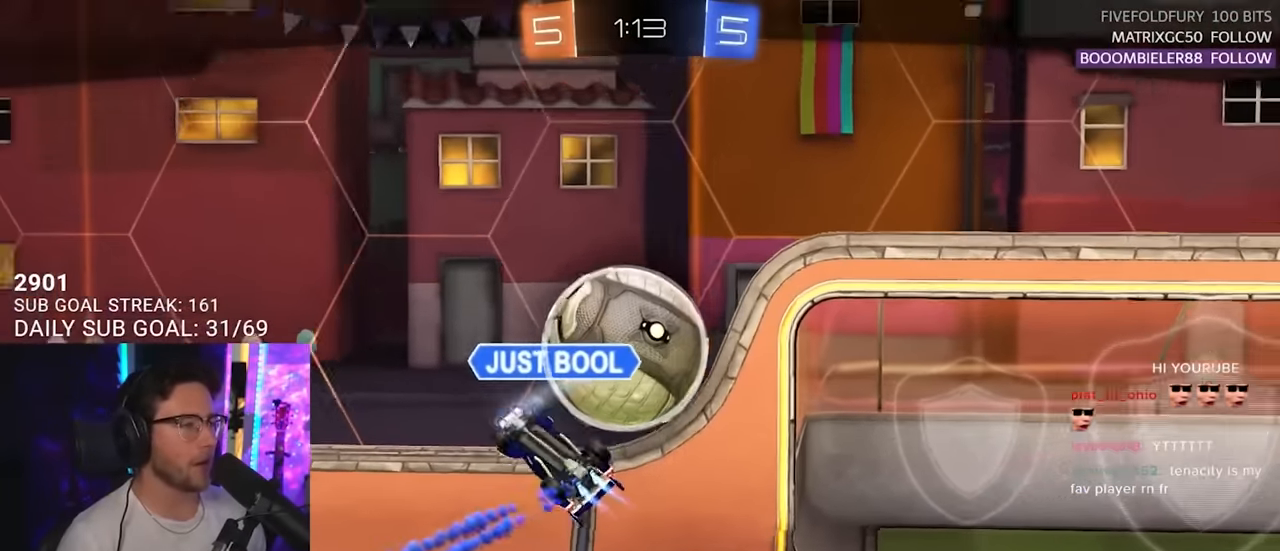
{"buttons": ["R2"], "left_stick": "center", "right_stick": "center", "events": [[100, "TRIANGLE", "down"], [267, "TRIANGLE", "up"]]}
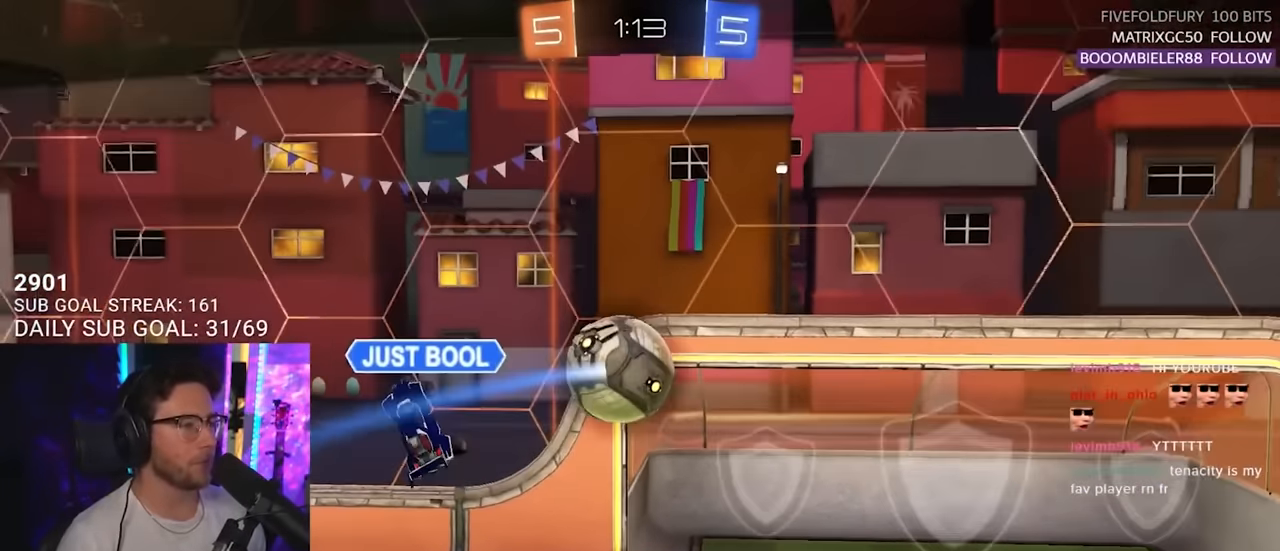
{"buttons": ["R2"], "left_stick": "center", "right_stick": "center", "events": []}
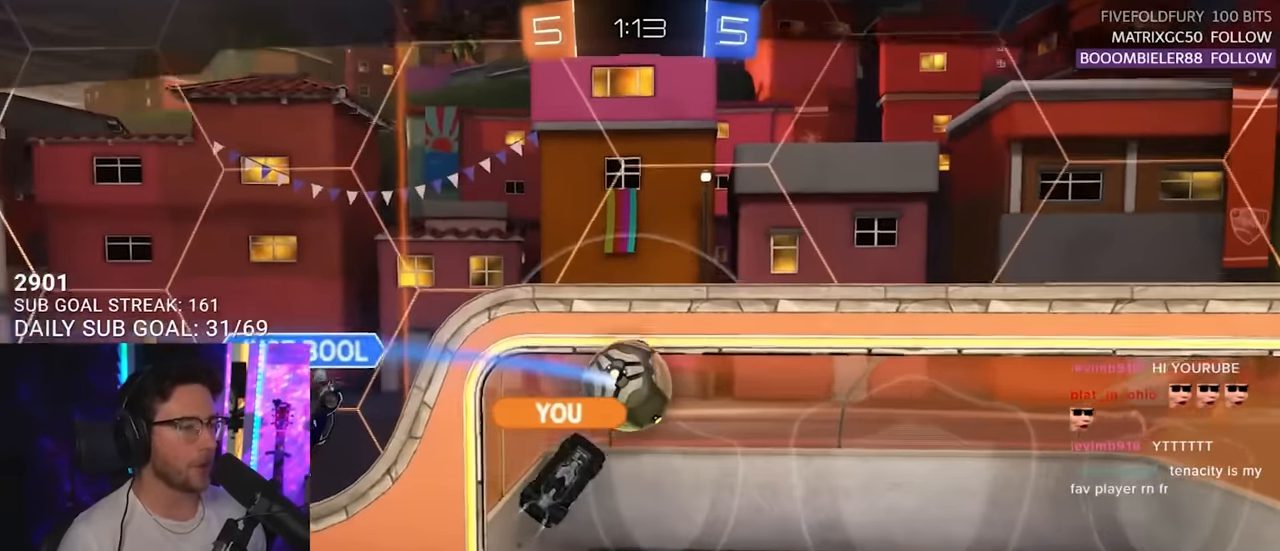
{"buttons": ["R2"], "left_stick": "center", "right_stick": "center", "events": [[150, "TRIANGLE", "down"], [317, "TRIANGLE", "up"]]}
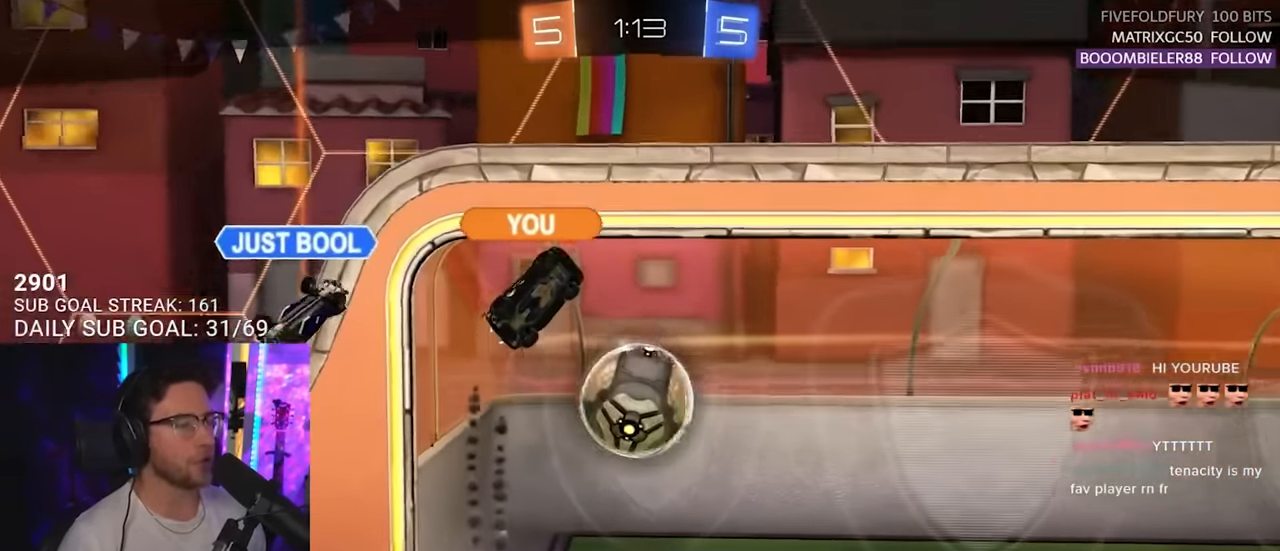
{"buttons": [], "left_stick": "center", "right_stick": "center", "events": [[33, "R2", "up"]]}
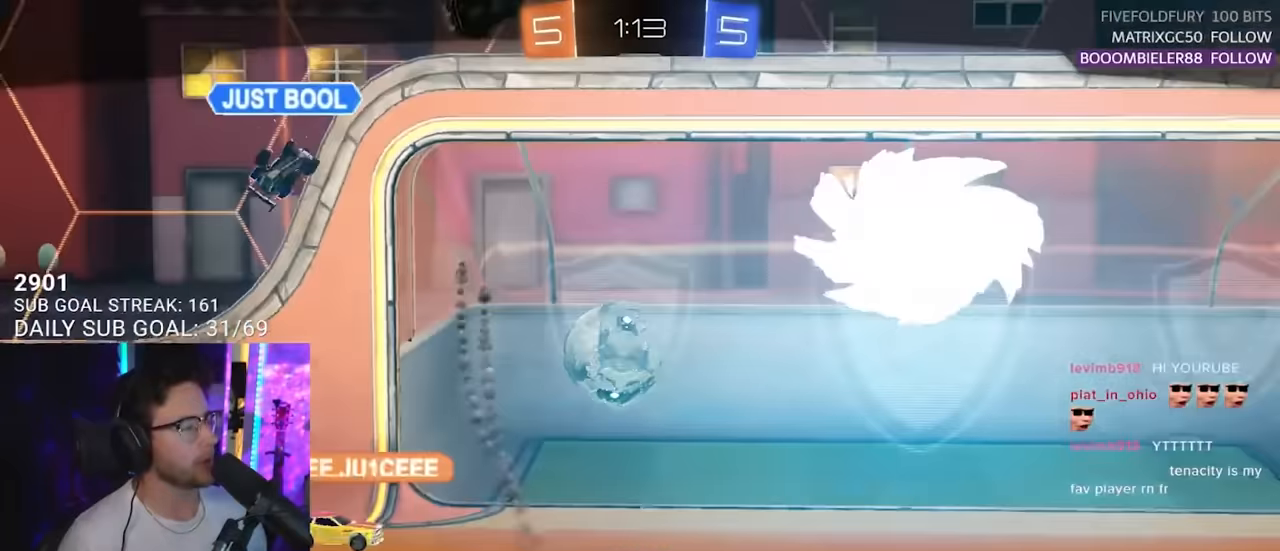
{"buttons": [], "left_stick": "center", "right_stick": "center", "events": []}
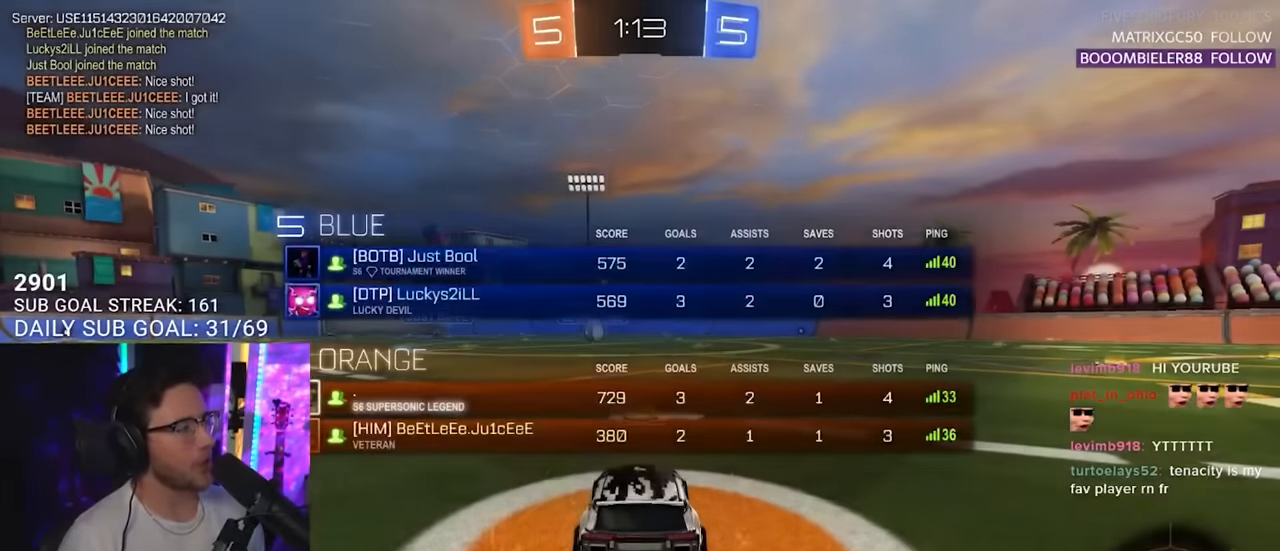
{"buttons": ["R2"], "left_stick": "center", "right_stick": "center", "events": [[300, "R2", "down"]]}
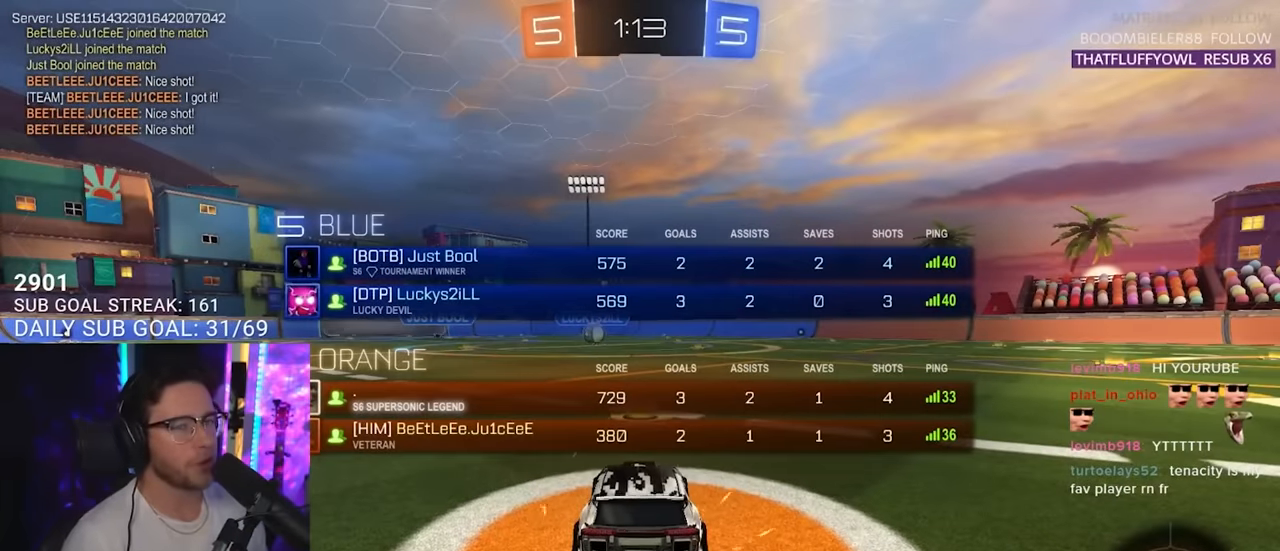
{"buttons": ["R2"], "left_stick": "center", "right_stick": "center", "events": []}
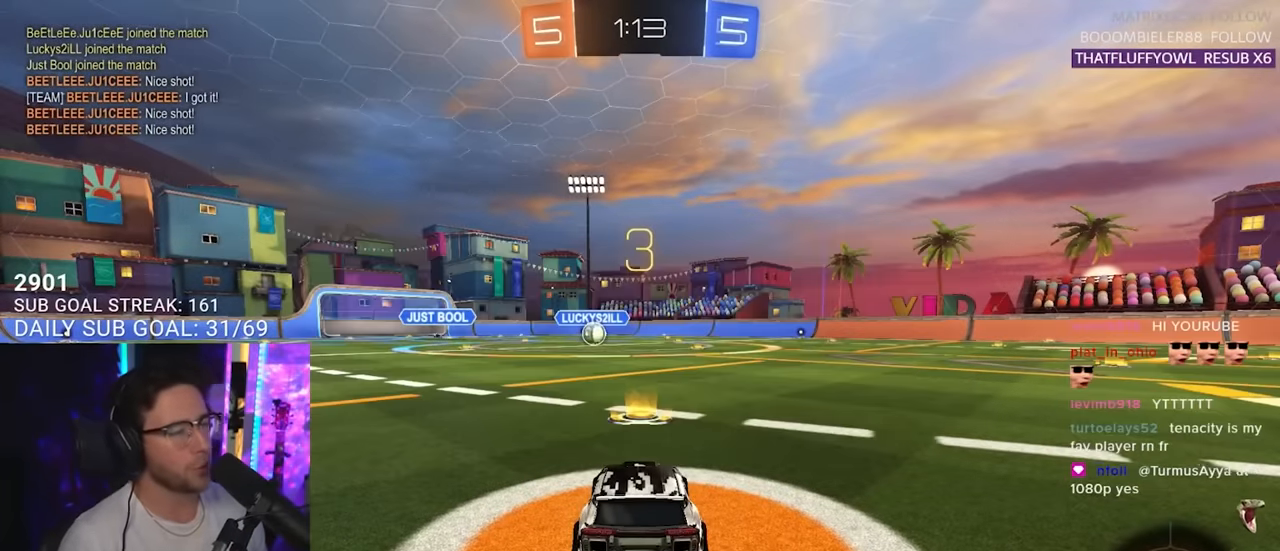
{"buttons": [], "left_stick": "center", "right_stick": "center", "events": [[167, "TRIANGLE", "down"], [317, "TRIANGLE", "up"], [400, "R2", "up"]]}
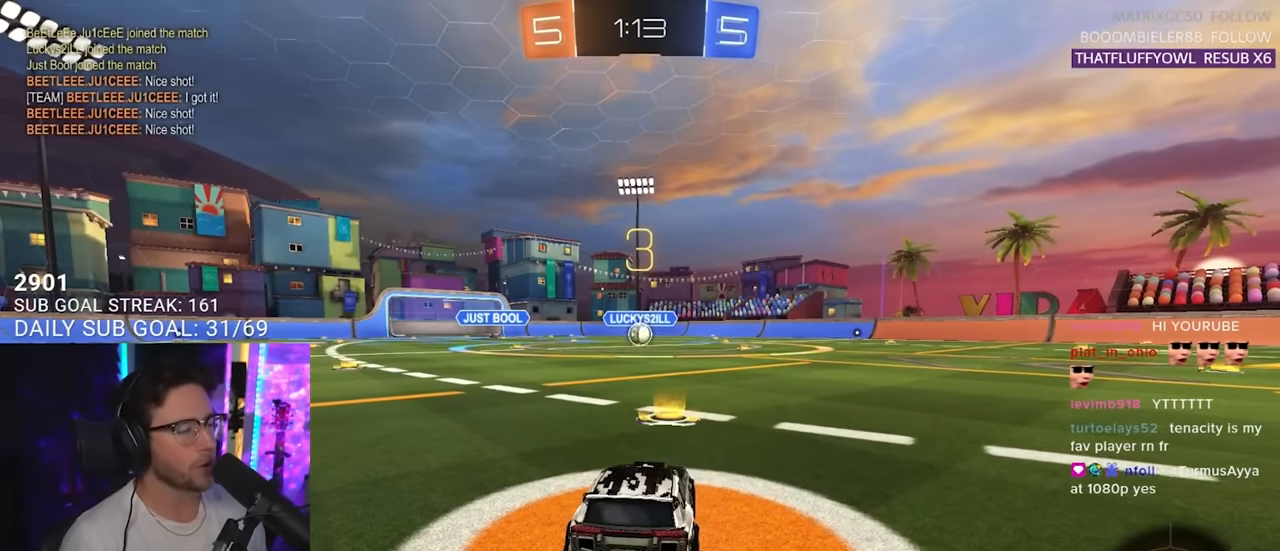
{"buttons": ["R2"], "left_stick": "center", "right_stick": "center", "events": [[17, "R2", "down"], [67, "TRIANGLE", "down"], [200, "TRIANGLE", "up"], [317, "TRIANGLE", "down"], [450, "TRIANGLE", "up"]]}